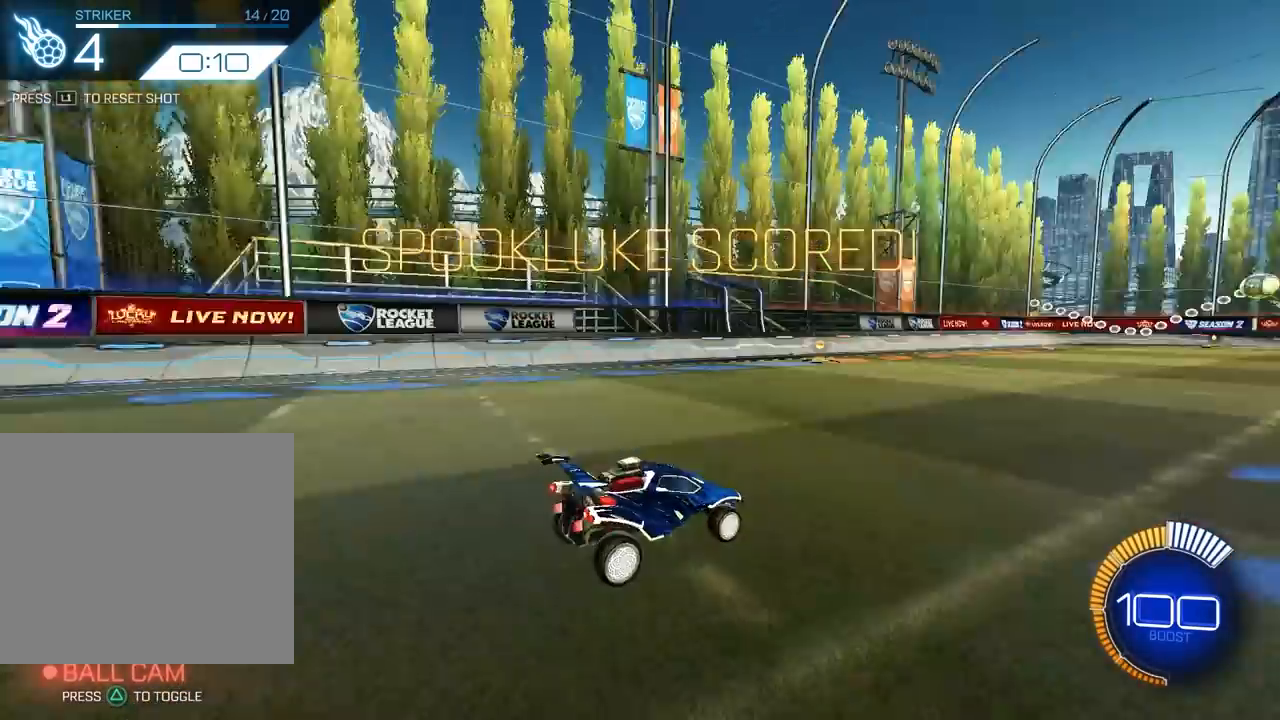
Gameplay with a controller (PlayStation layout); each line is a JSON object with the inputs held at the frame after it. "events" lists button and stick changes between this image and that frame as [ms after this image, input, new state], when the widget could be followed in between. Not read: right_stick.
{"buttons": [], "left_stick": "center", "events": [[167, "DPAD_RIGHT", "up"]]}
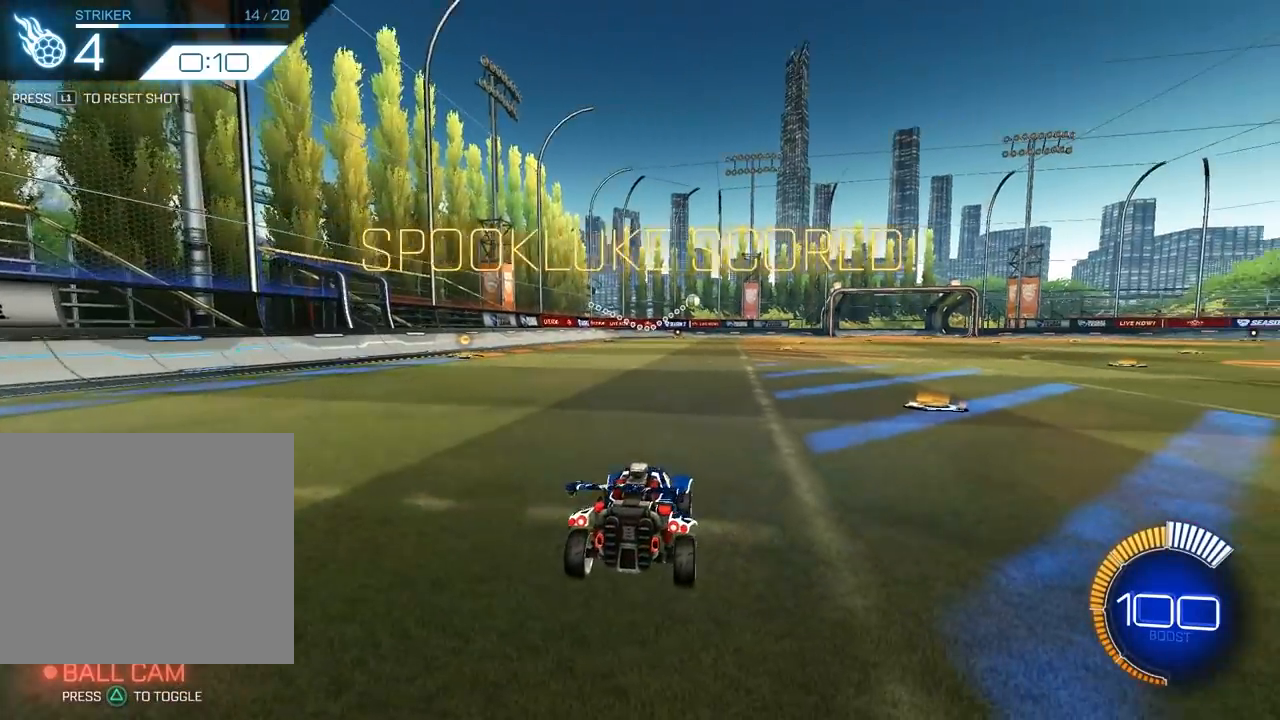
{"buttons": [], "left_stick": "up", "events": [[400, "left_stick", "up"]]}
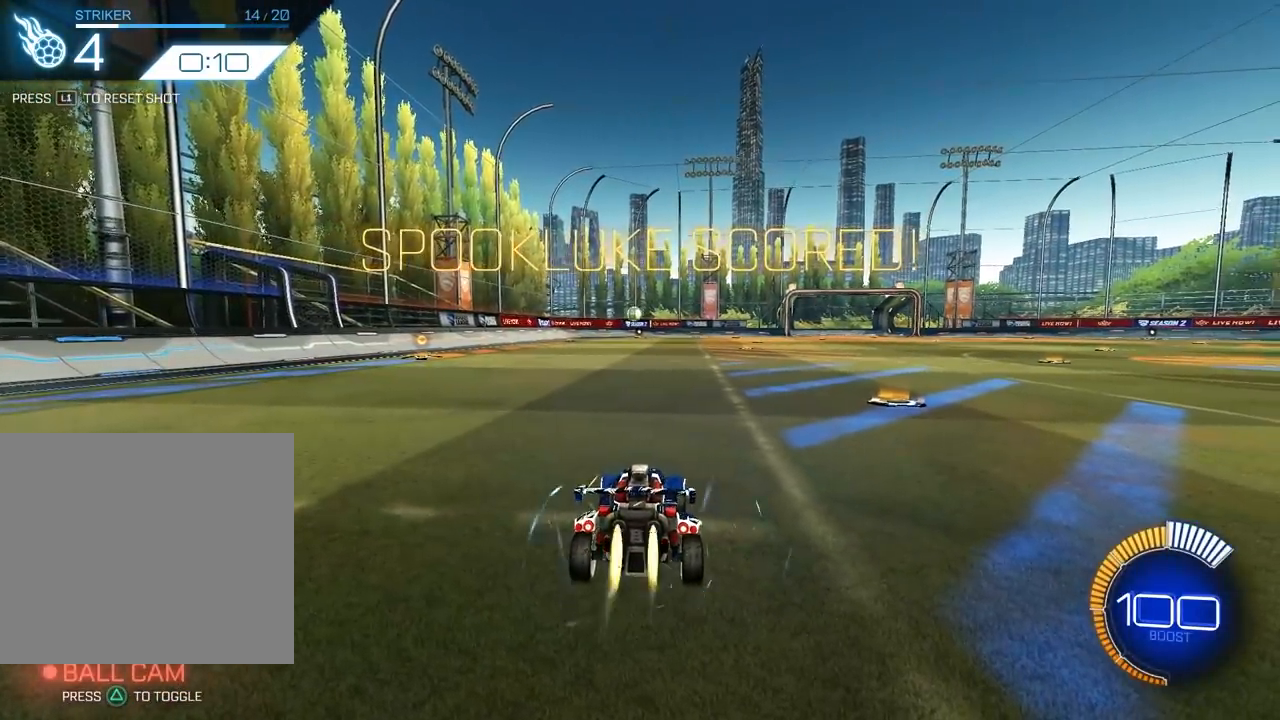
{"buttons": ["L2"], "left_stick": "up", "events": [[67, "L2", "down"]]}
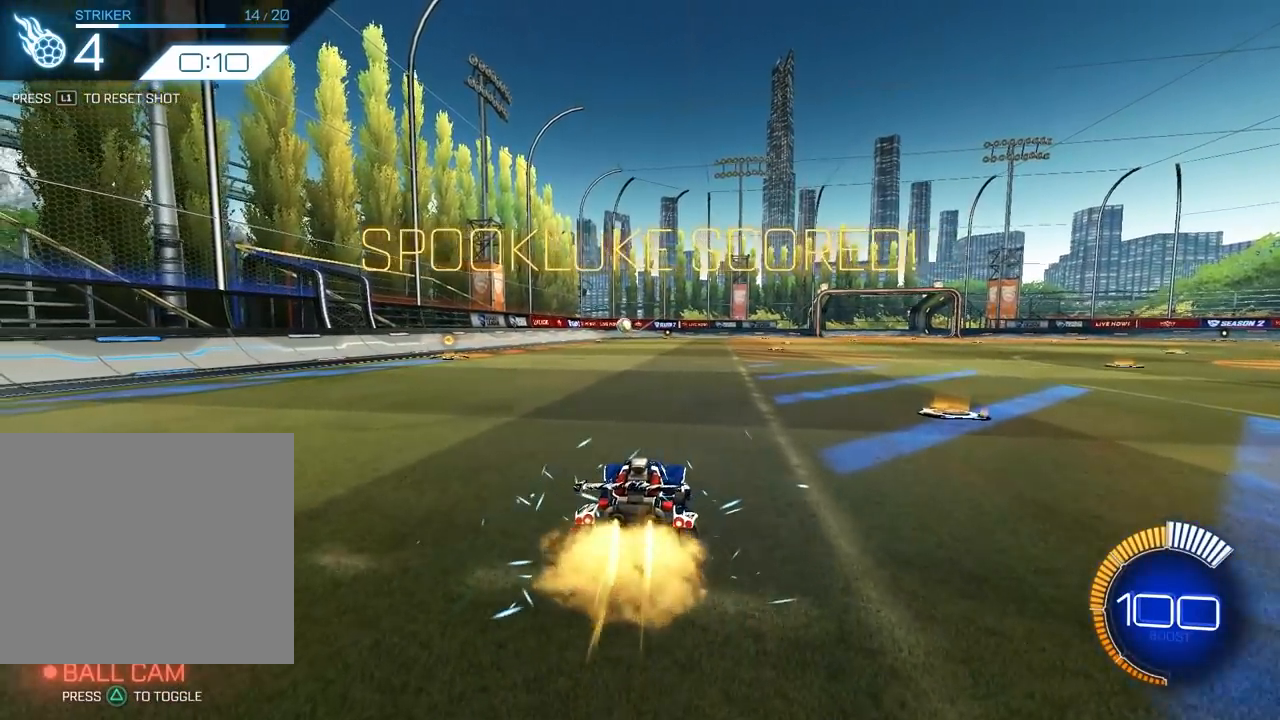
{"buttons": [], "left_stick": "up", "events": [[67, "L2", "up"]]}
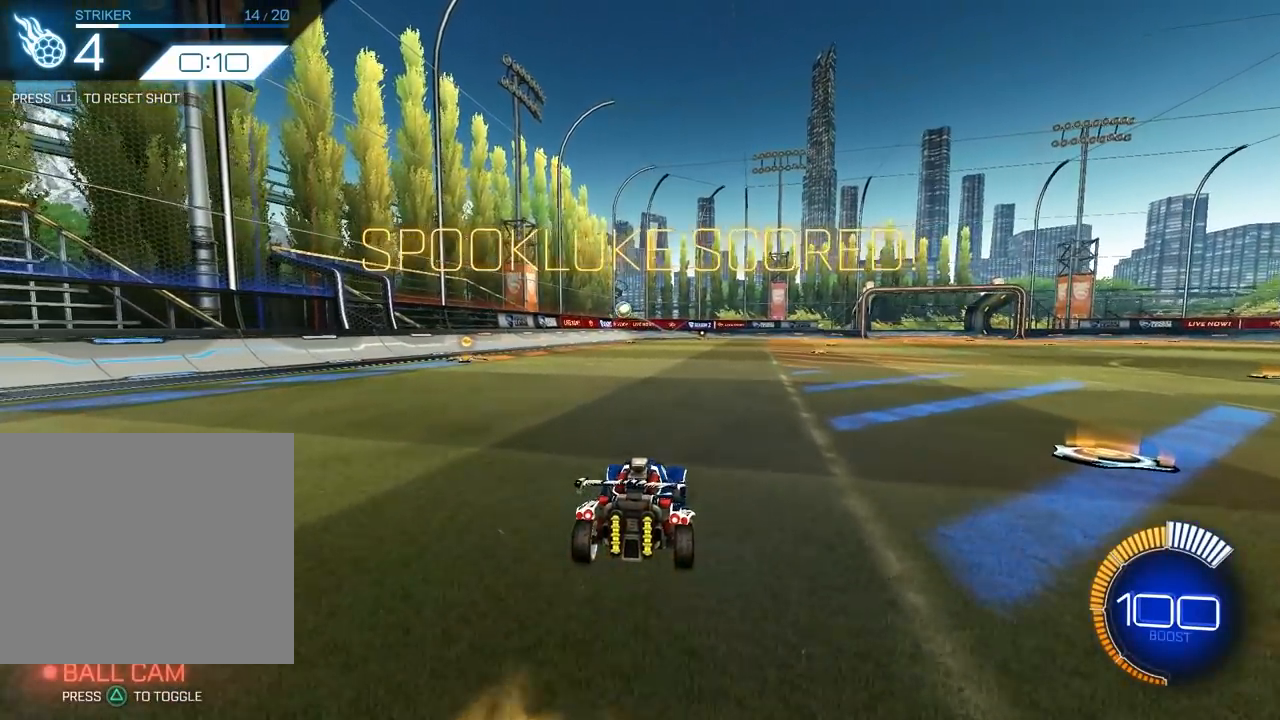
{"buttons": ["L2"], "left_stick": "up", "events": [[267, "L2", "down"]]}
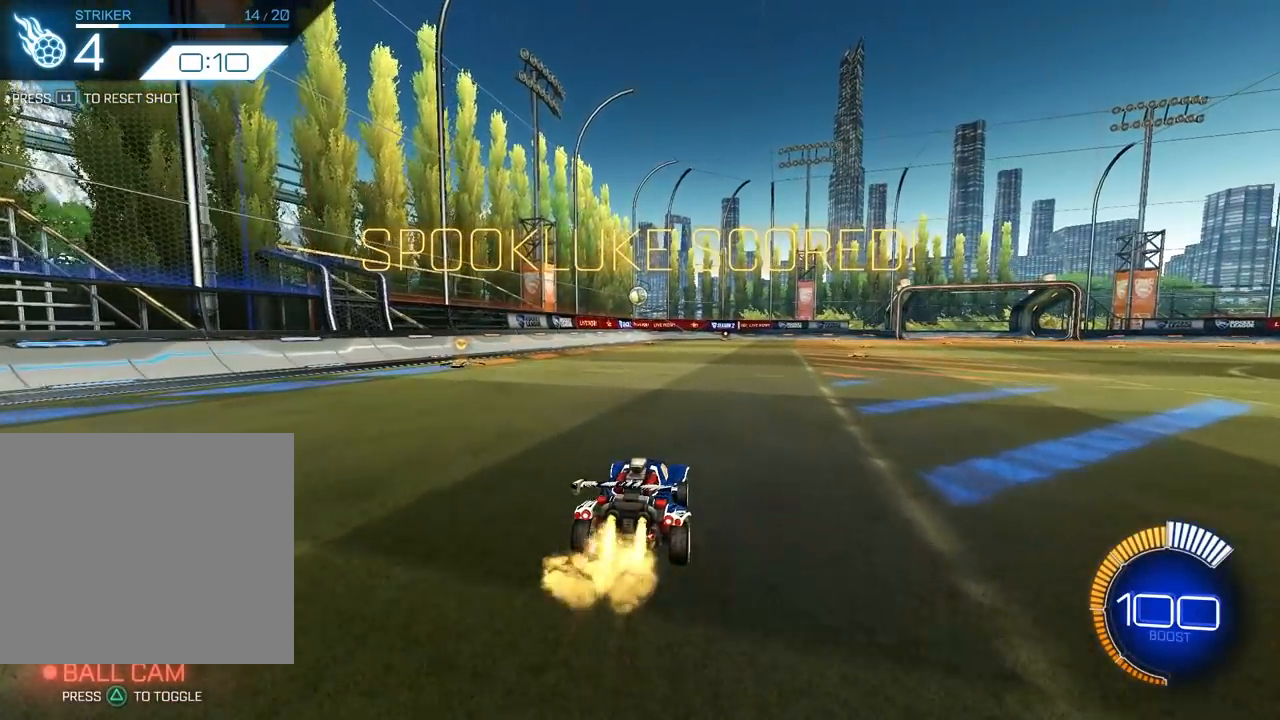
{"buttons": ["L2"], "left_stick": "up", "events": []}
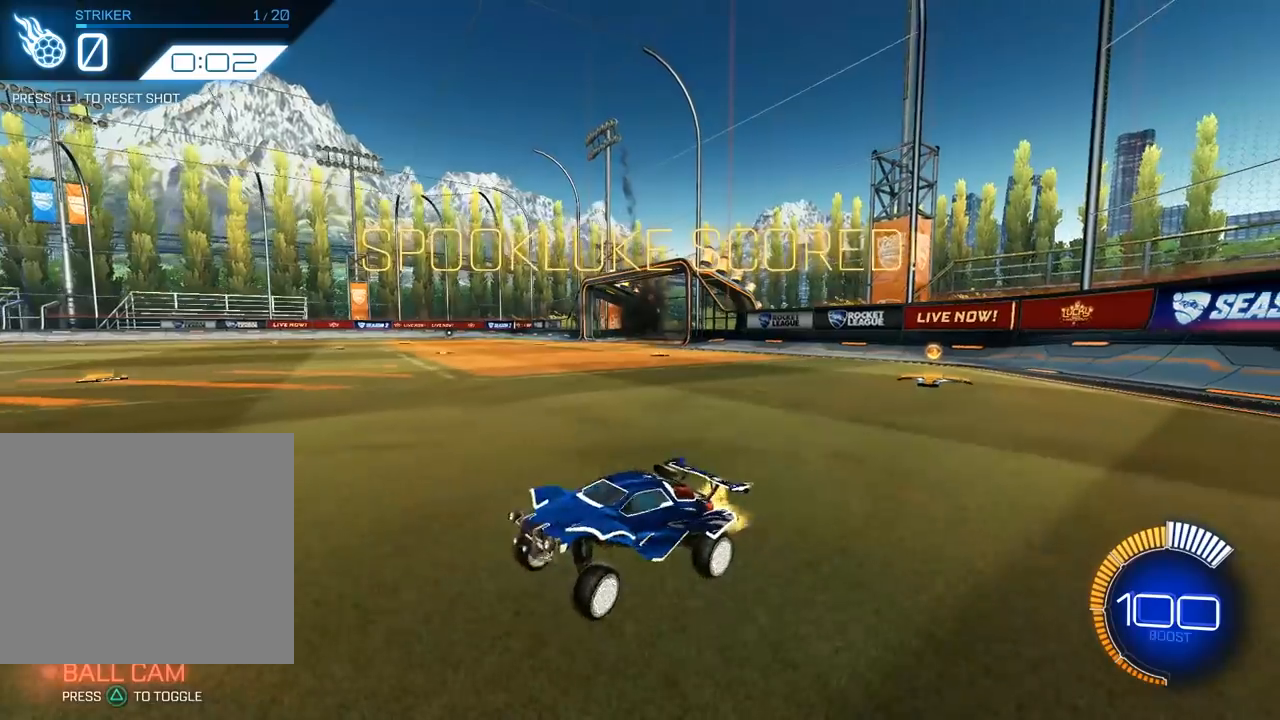
{"buttons": ["R1"], "left_stick": "center", "events": [[83, "CROSS", "down"], [83, "left_stick", "up-right"], [100, "R1", "down"], [150, "CROSS", "up"], [217, "CROSS", "down"], [283, "left_stick", "down-right"], [383, "L2", "up"], [417, "CROSS", "up"], [467, "left_stick", "center"]]}
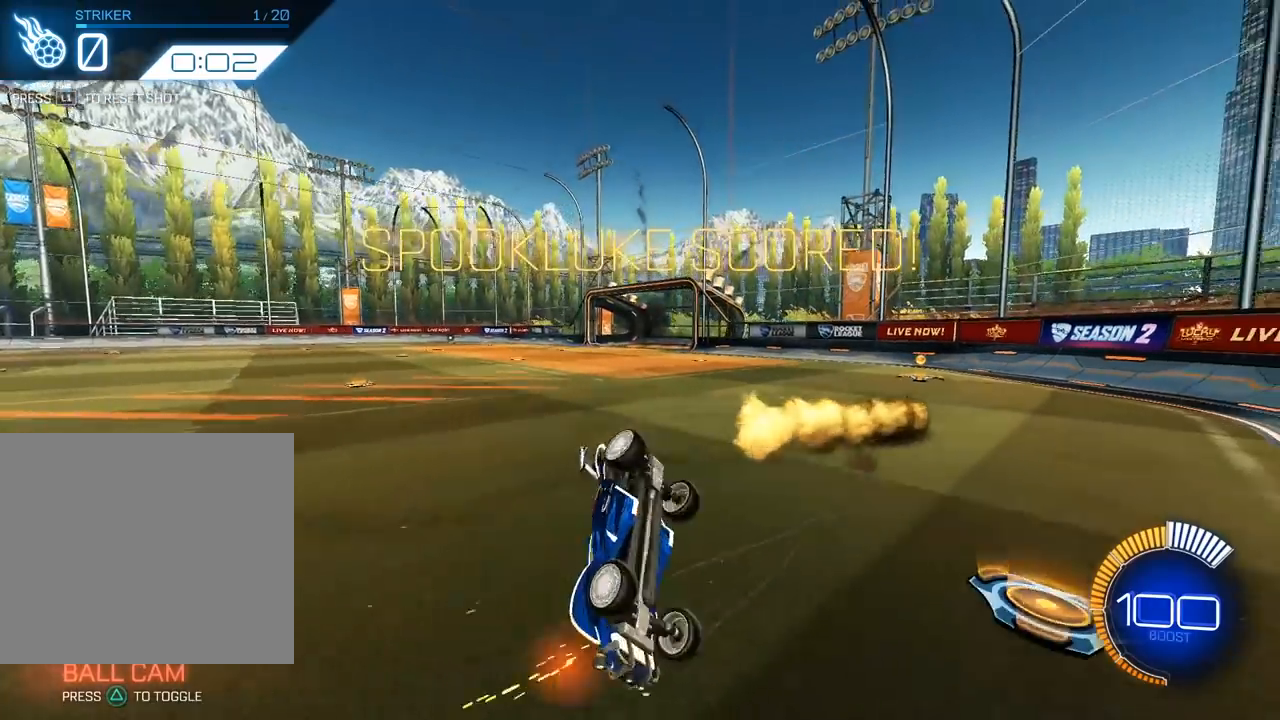
{"buttons": [], "left_stick": "center", "events": [[233, "DPAD_RIGHT", "down"], [233, "R1", "up"], [333, "DPAD_RIGHT", "up"]]}
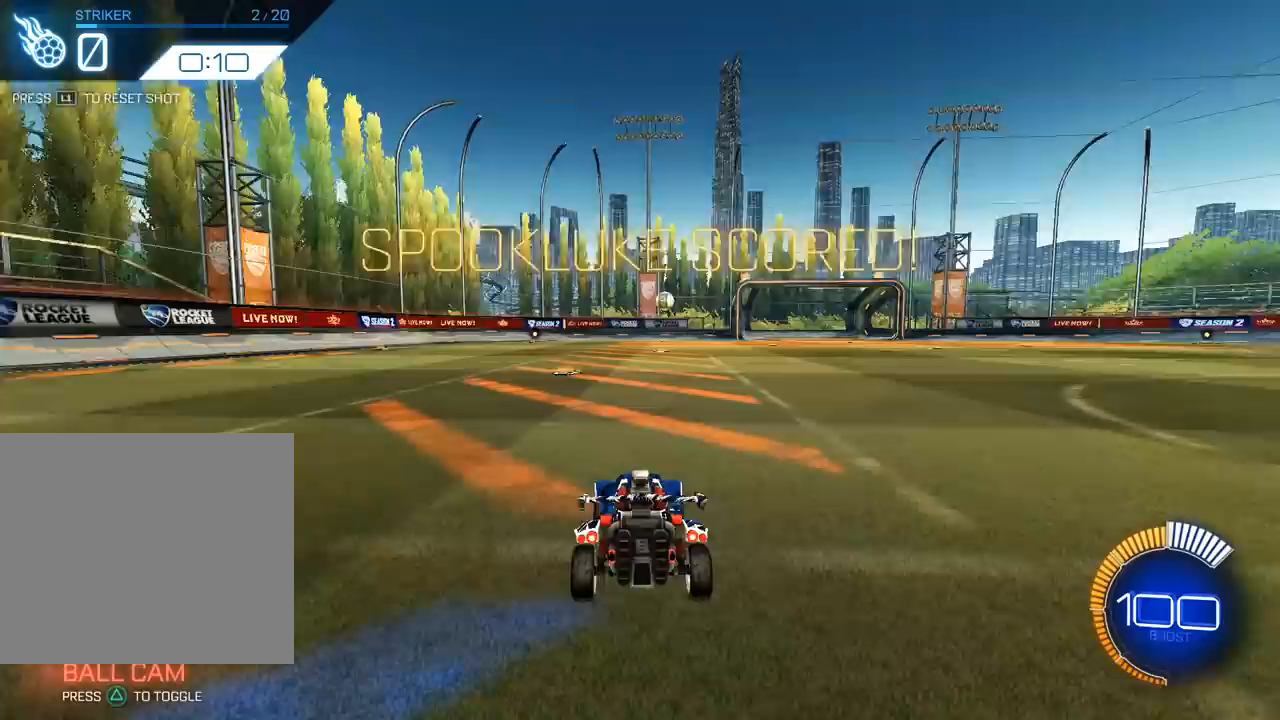
{"buttons": ["L2"], "left_stick": "up", "events": [[233, "left_stick", "up"], [283, "L2", "down"]]}
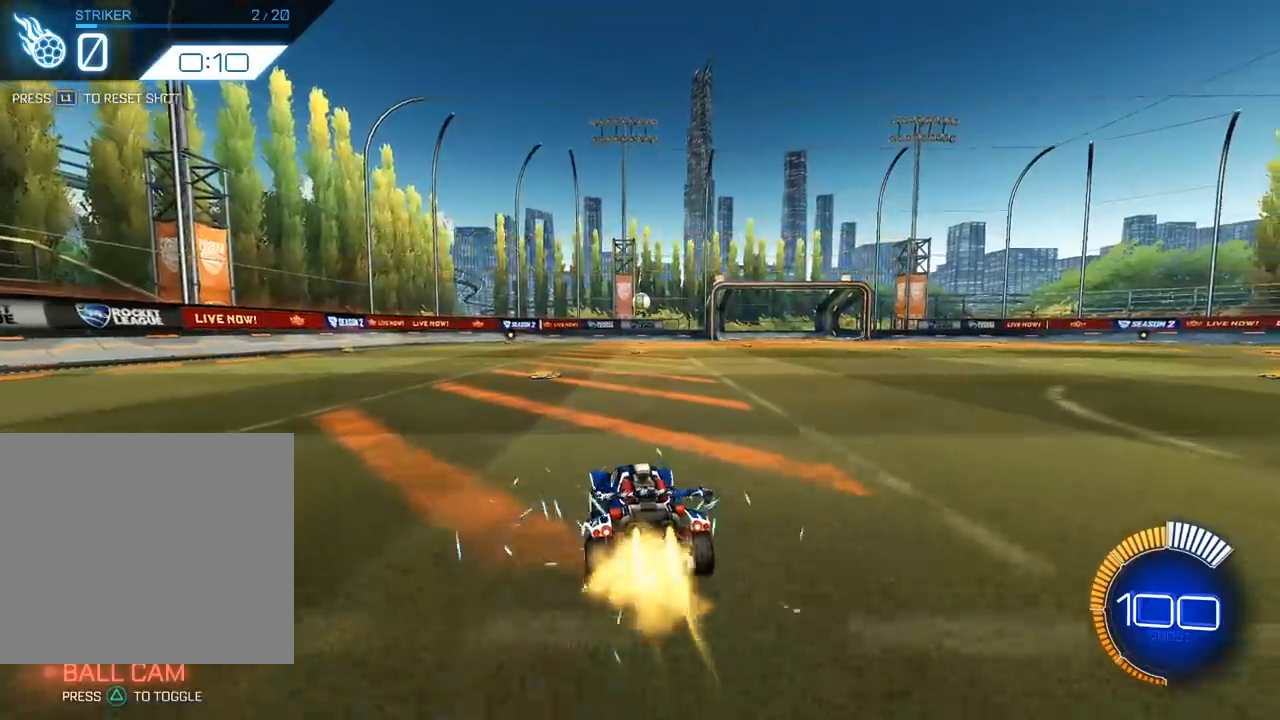
{"buttons": ["L2"], "left_stick": "up", "events": []}
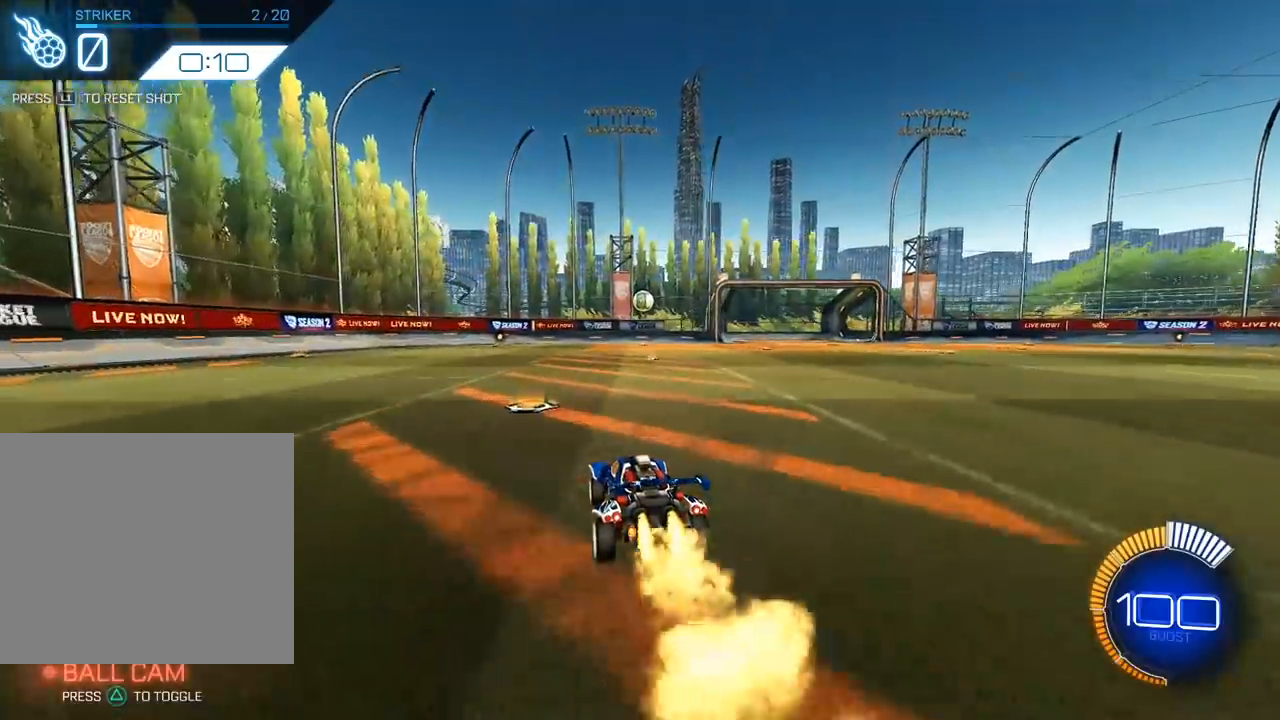
{"buttons": ["CROSS", "L2", "R1"], "left_stick": "down-left", "events": [[317, "left_stick", "up-right"], [450, "CROSS", "down"], [467, "R1", "down"], [500, "left_stick", "down-left"]]}
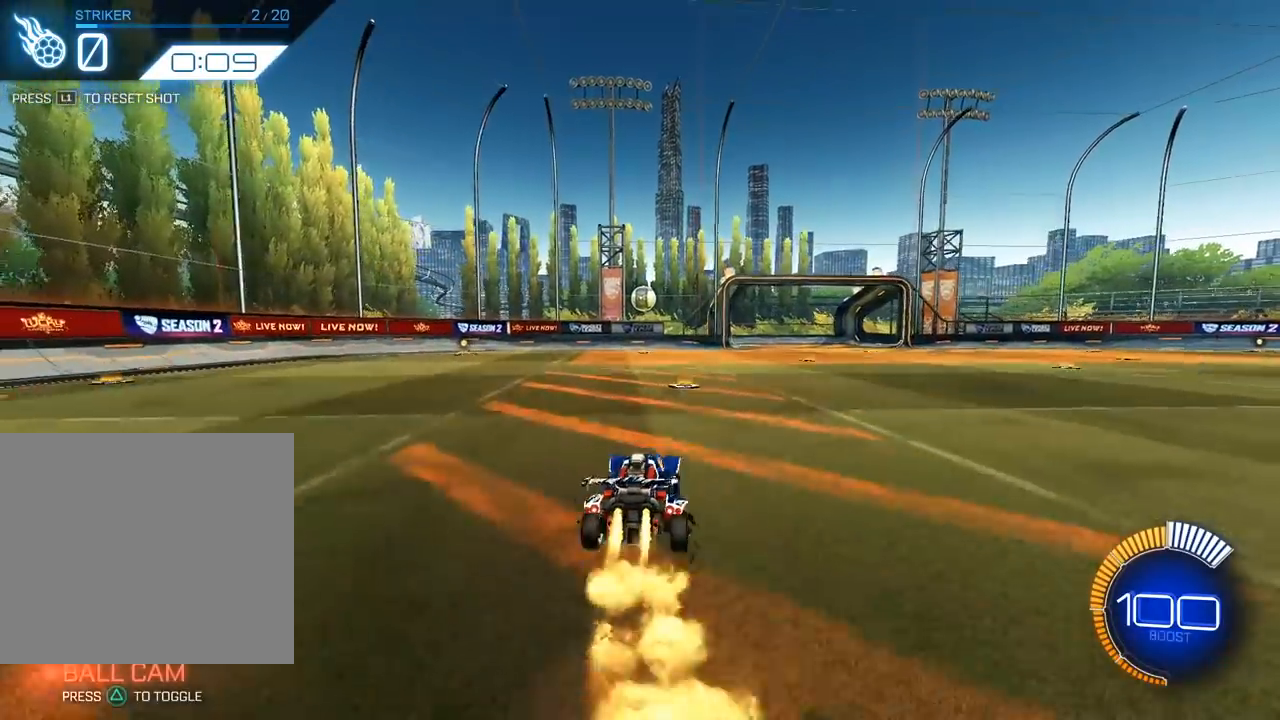
{"buttons": ["L2"], "left_stick": "center", "events": [[150, "CROSS", "up"], [167, "L2", "up"], [167, "R1", "up"], [217, "left_stick", "center"], [433, "L2", "down"]]}
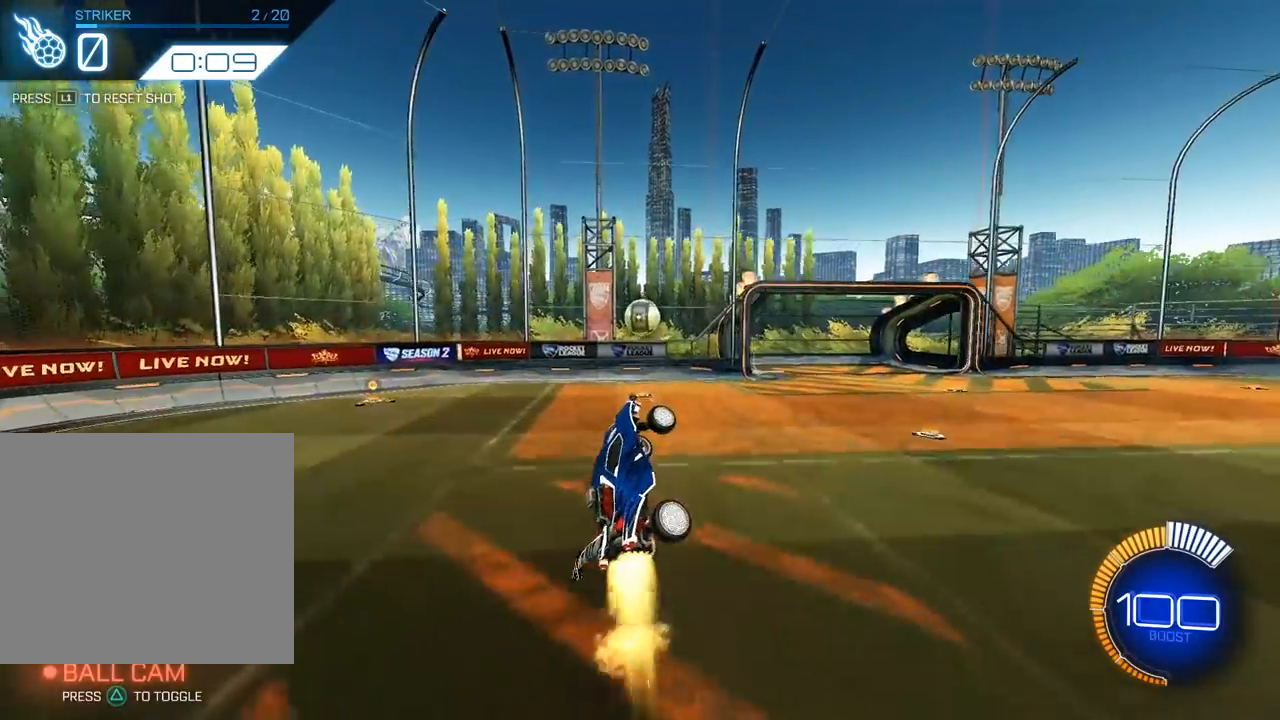
{"buttons": [], "left_stick": "center", "events": [[217, "L2", "up"]]}
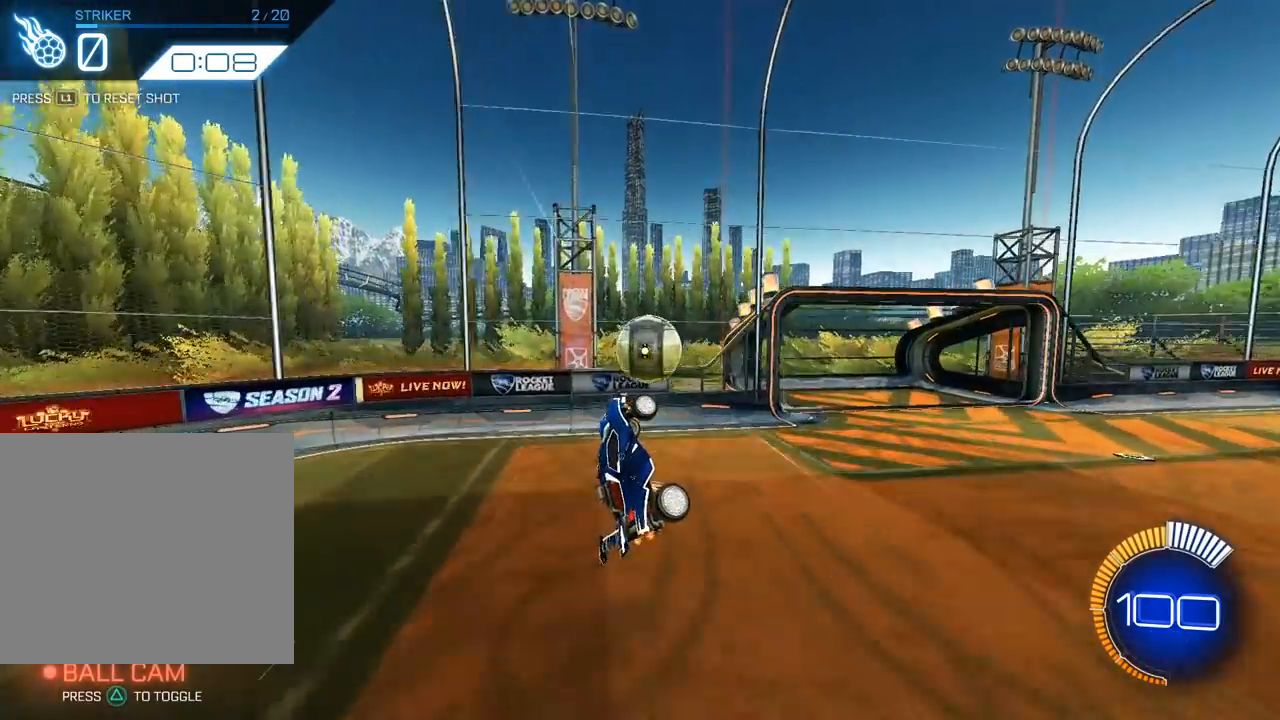
{"buttons": [], "left_stick": "down", "events": [[33, "left_stick", "up"], [150, "CROSS", "down"], [333, "CROSS", "up"], [333, "left_stick", "down"]]}
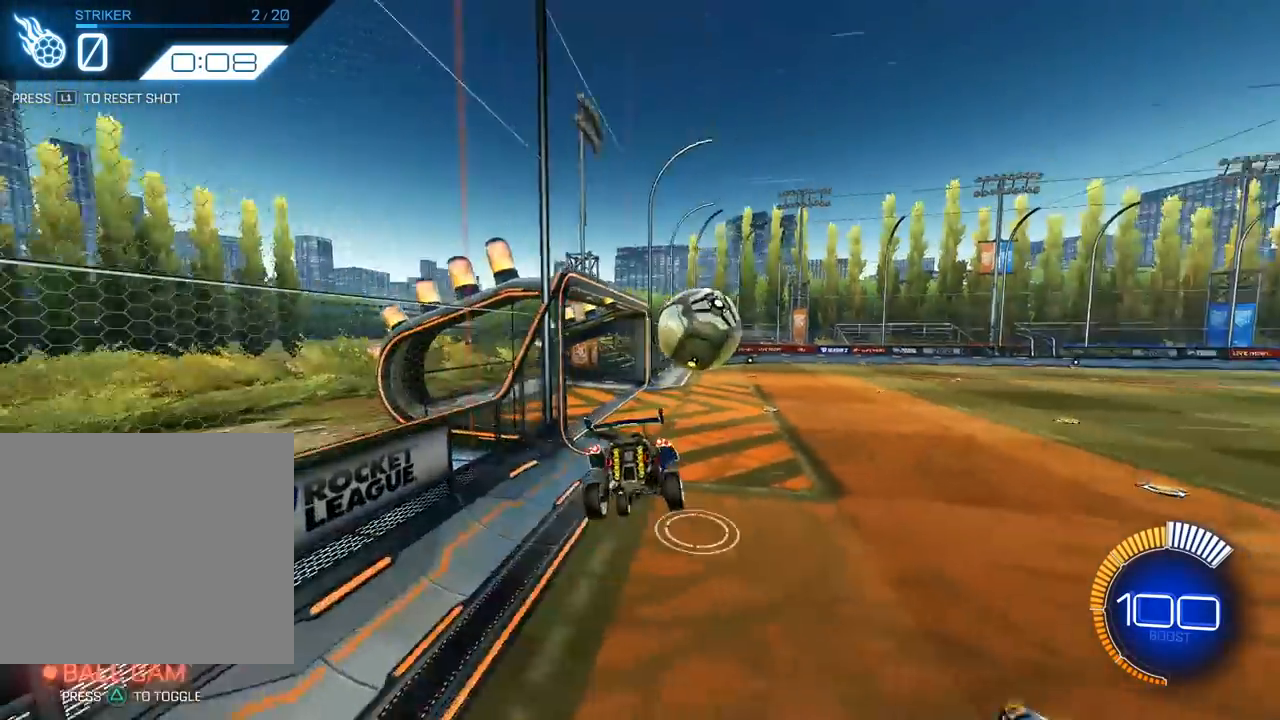
{"buttons": [], "left_stick": "center", "events": [[133, "left_stick", "down-right"], [333, "left_stick", "center"]]}
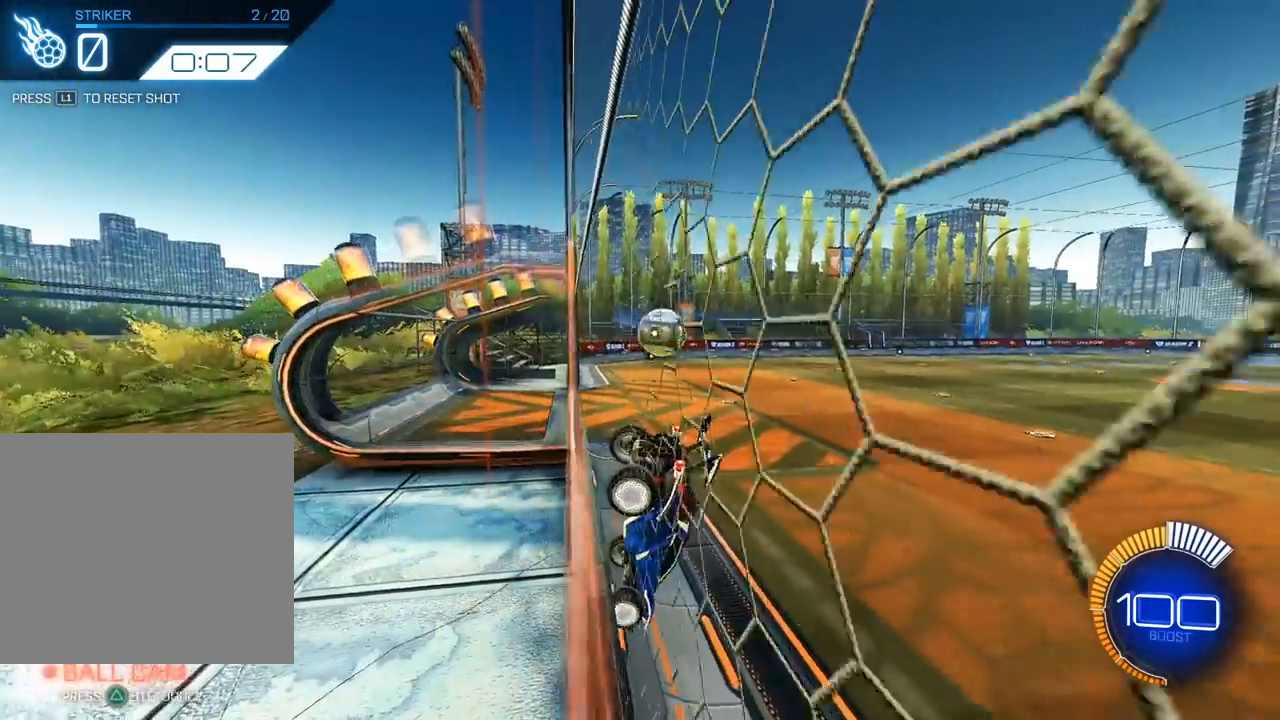
{"buttons": ["L2"], "left_stick": "up", "events": [[400, "L2", "down"], [400, "left_stick", "up"]]}
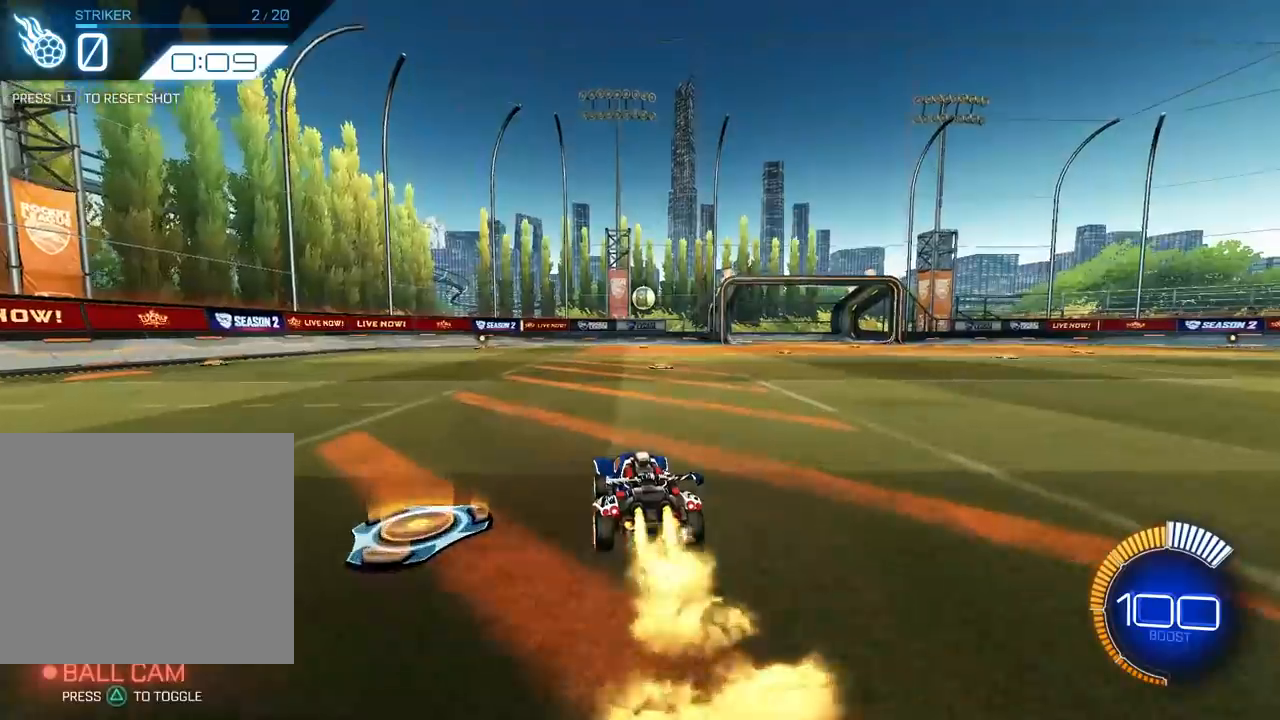
{"buttons": ["CROSS", "R1"], "left_stick": "down", "events": [[233, "left_stick", "up-right"], [400, "CROSS", "down"], [433, "R1", "down"], [433, "left_stick", "down-right"], [467, "L2", "up"], [500, "left_stick", "down"]]}
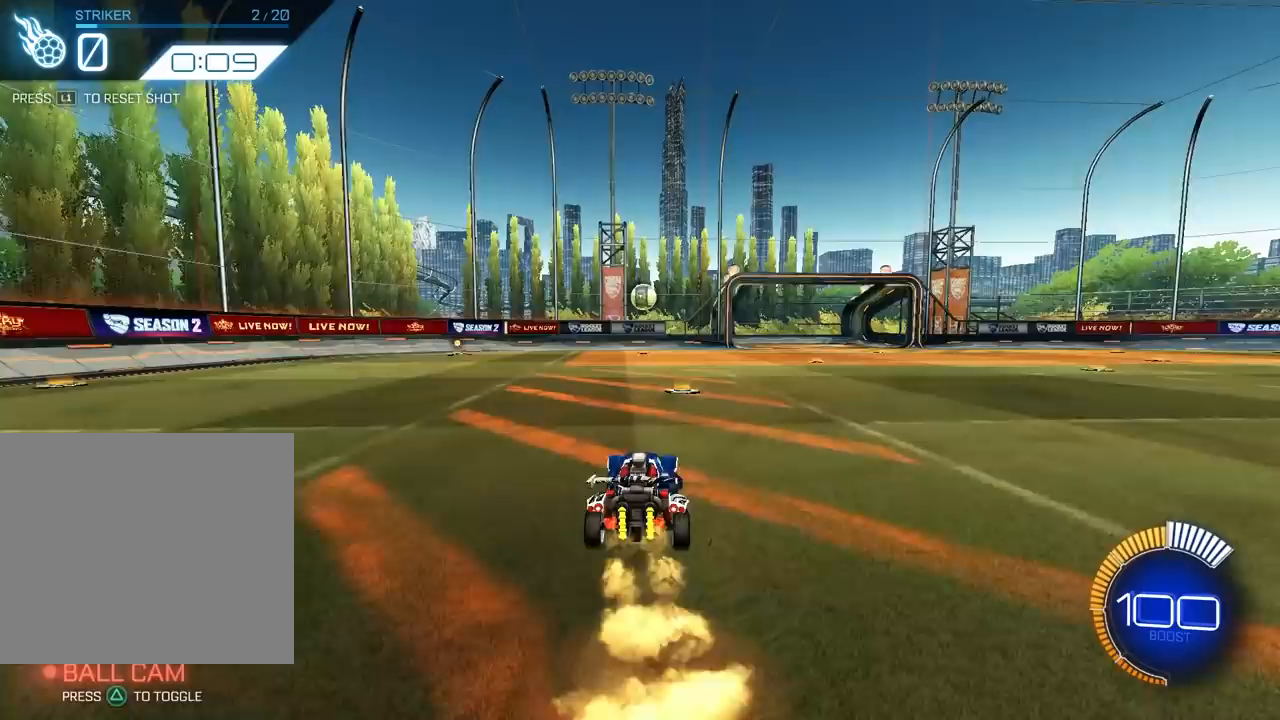
{"buttons": ["CROSS", "R1"], "left_stick": "center", "events": [[33, "left_stick", "down-left"], [483, "left_stick", "center"]]}
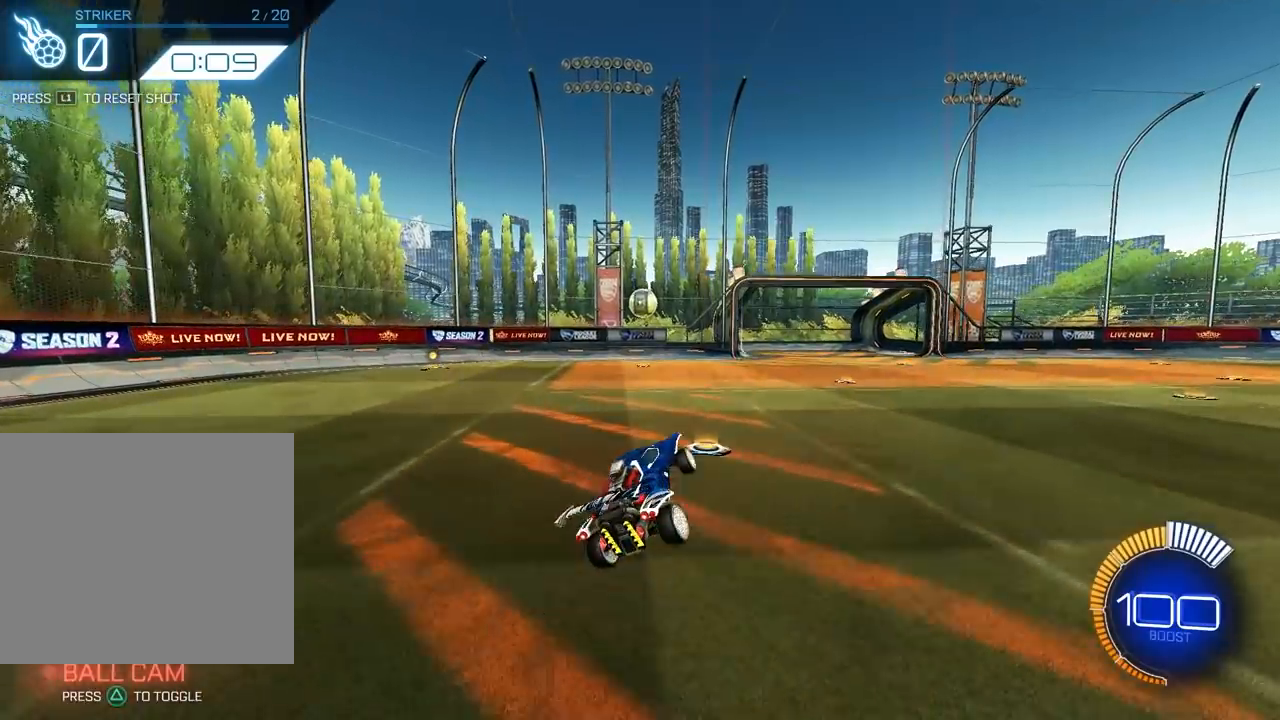
{"buttons": [], "left_stick": "center", "events": [[50, "CROSS", "up"], [50, "R1", "up"]]}
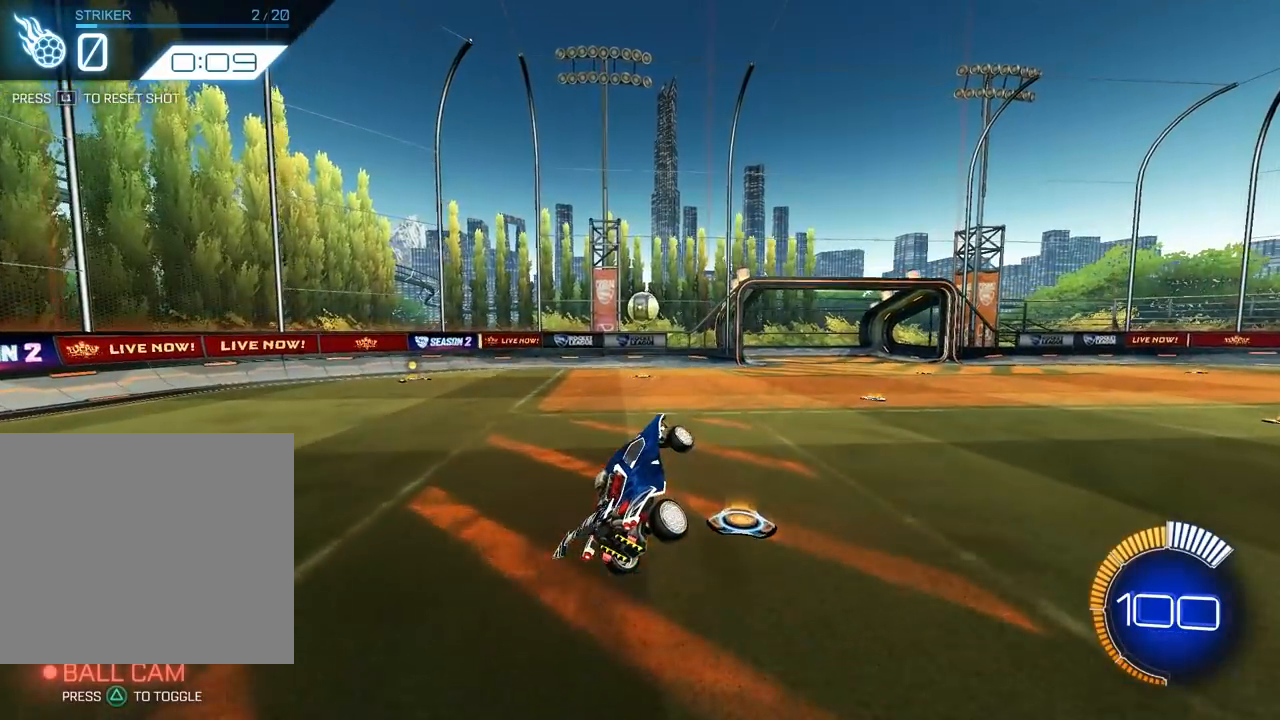
{"buttons": ["L2"], "left_stick": "up", "events": [[283, "left_stick", "up"], [350, "L2", "down"]]}
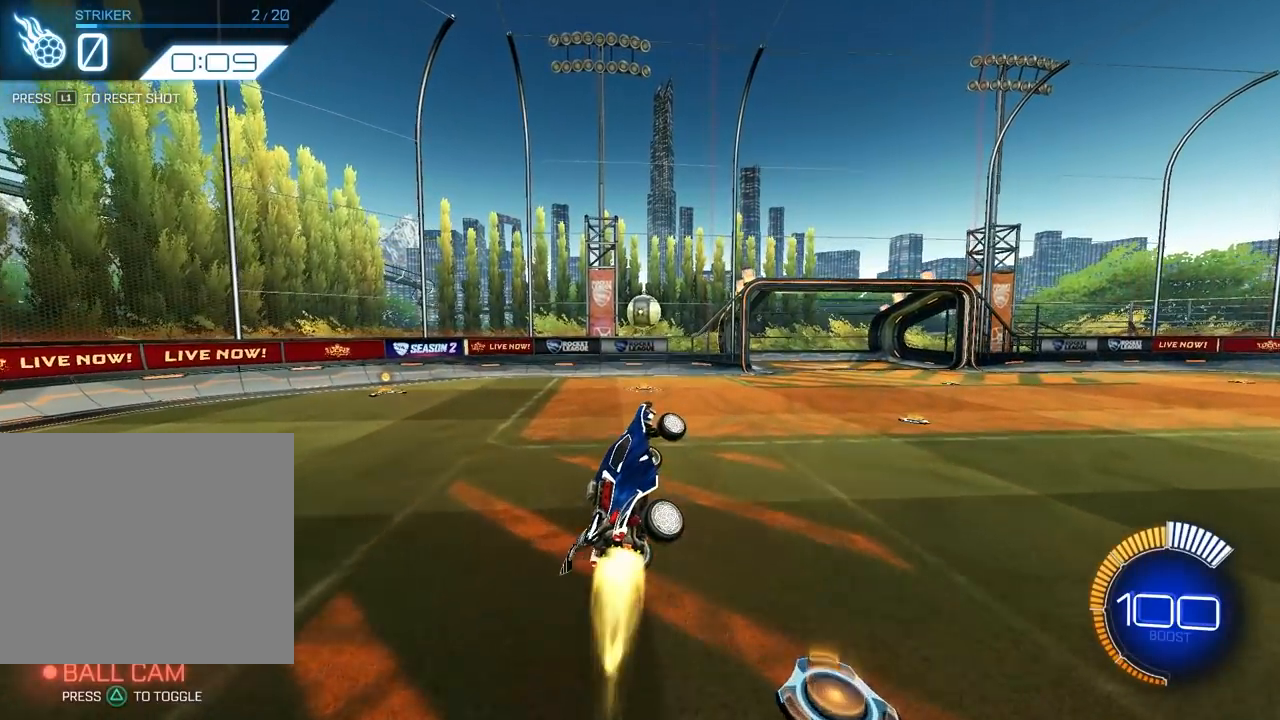
{"buttons": [], "left_stick": "center", "events": [[183, "left_stick", "center"], [383, "L2", "up"]]}
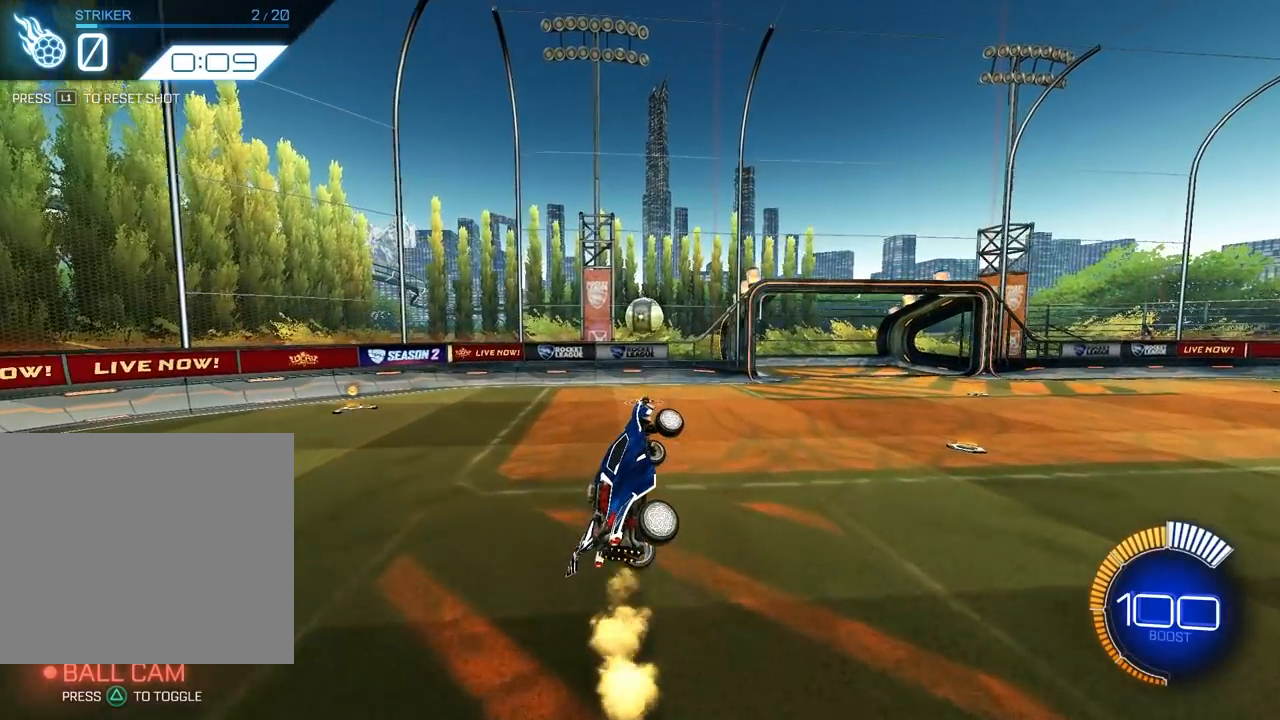
{"buttons": [], "left_stick": "center"}
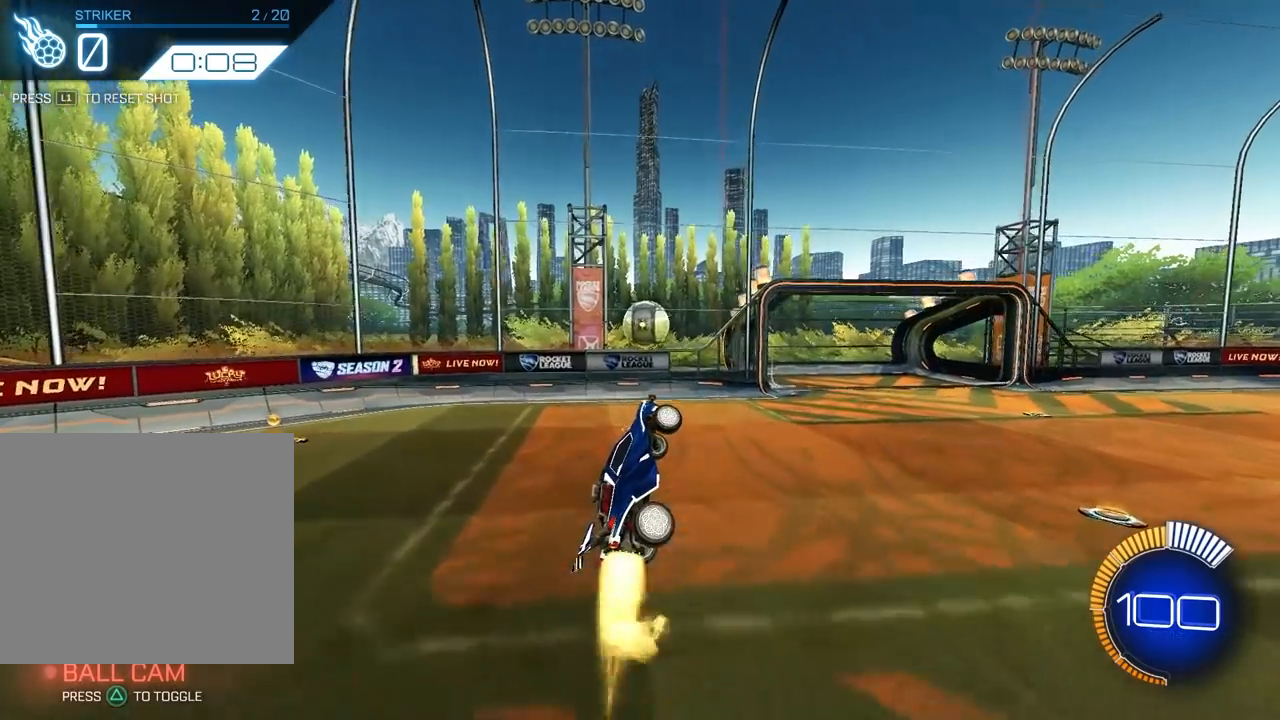
{"buttons": ["L2"], "left_stick": "center", "events": [[17, "left_stick", "down"], [117, "left_stick", "center"], [283, "L2", "down"]]}
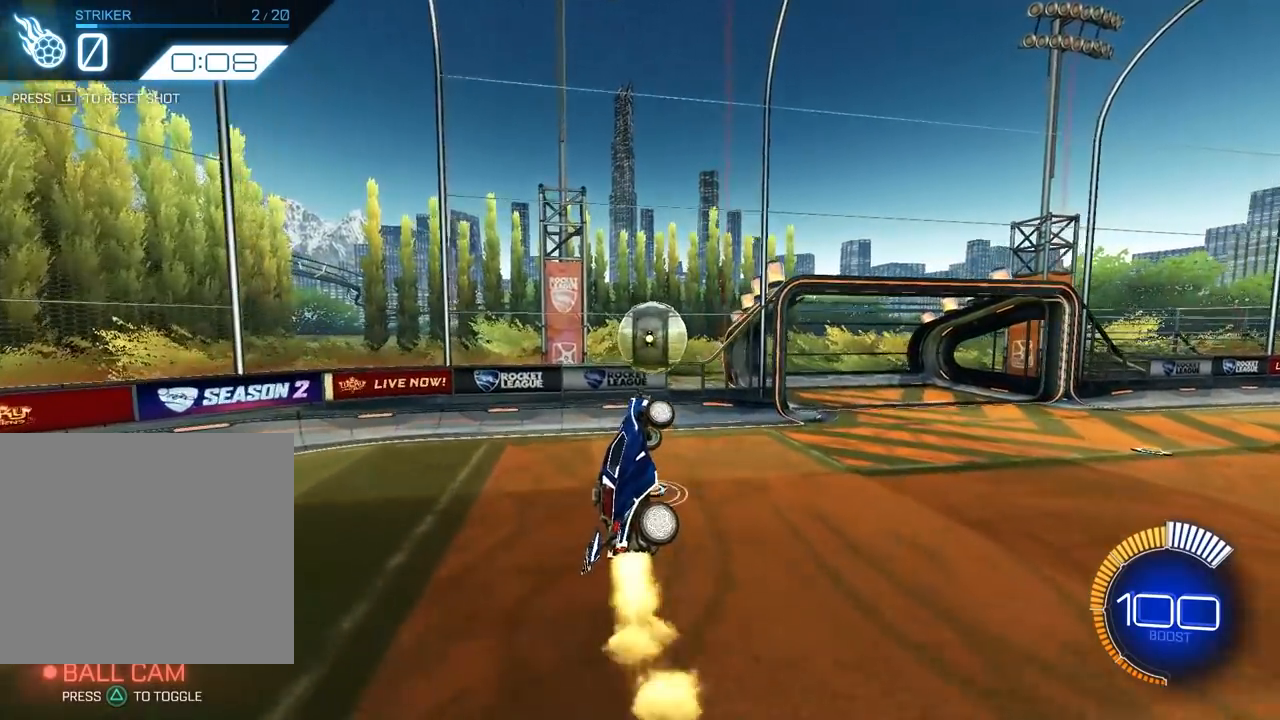
{"buttons": ["CROSS"], "left_stick": "up", "events": [[83, "L2", "up"], [317, "left_stick", "up"], [417, "CROSS", "down"]]}
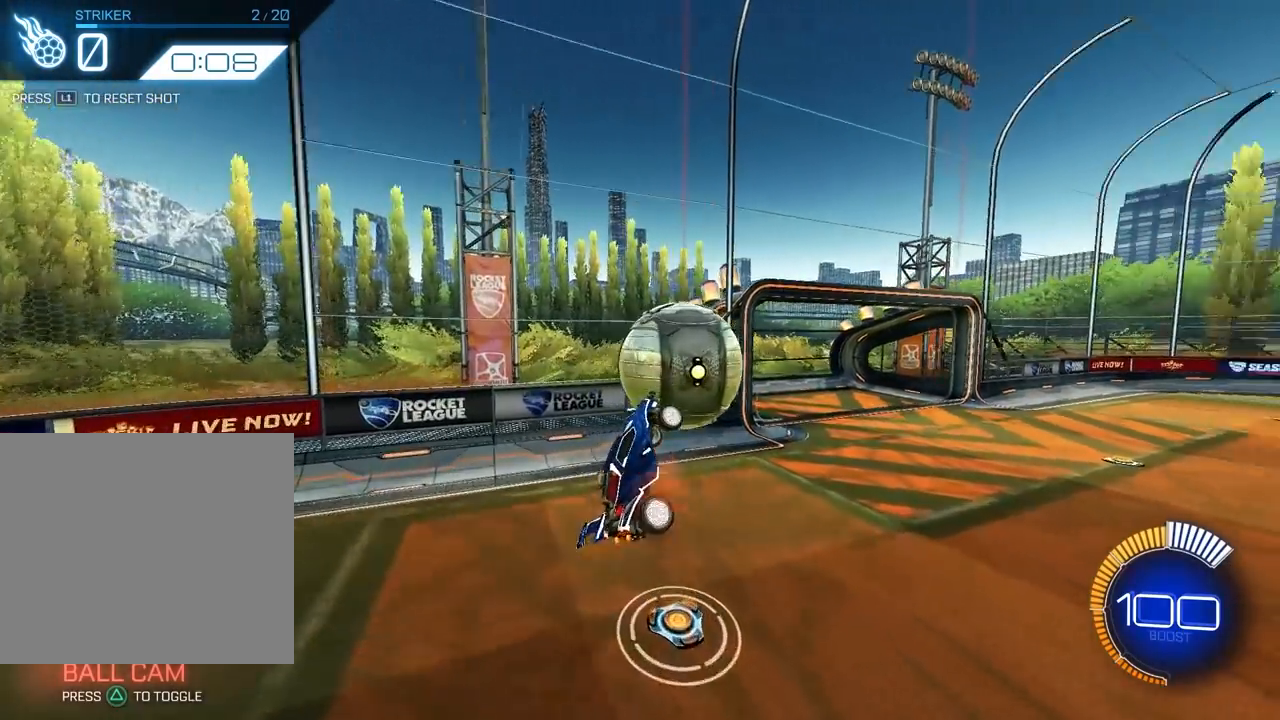
{"buttons": ["L3"], "left_stick": "down", "events": [[83, "CROSS", "up"], [183, "left_stick", "down-right"], [250, "left_stick", "down"], [317, "L3", "down"]]}
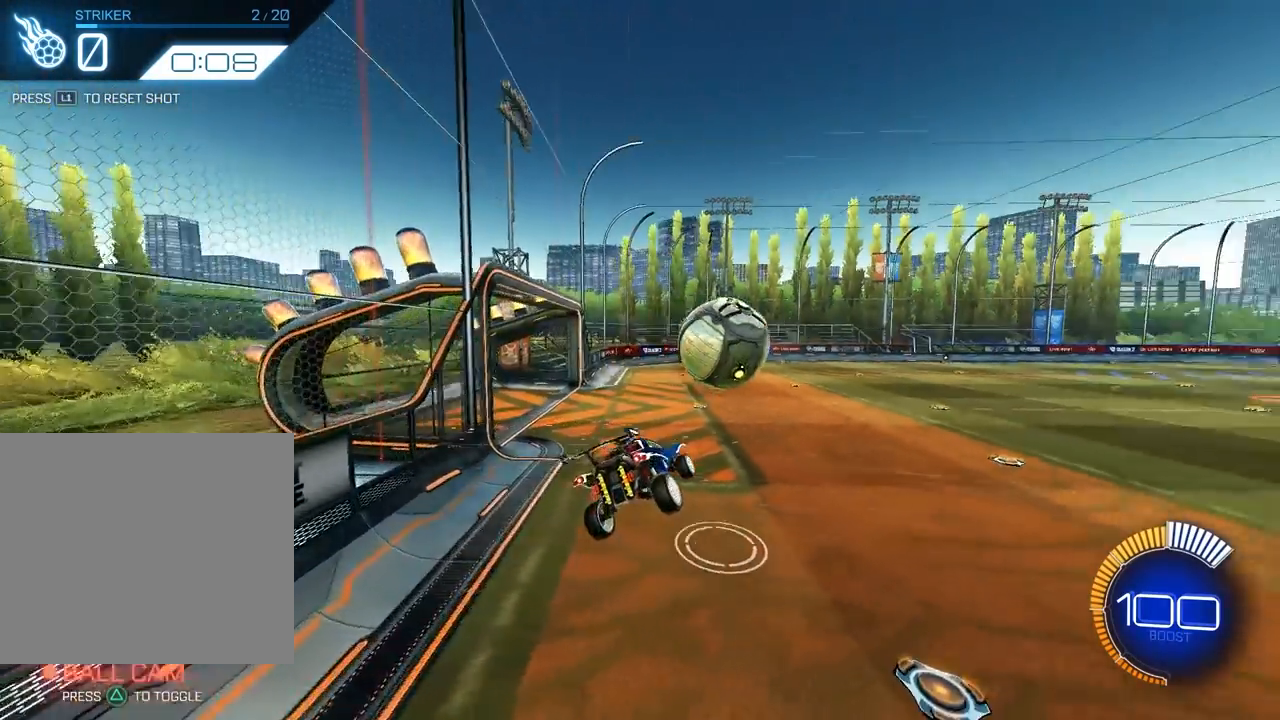
{"buttons": [], "left_stick": "down-right", "events": [[350, "left_stick", "down-right"], [483, "L3", "up"]]}
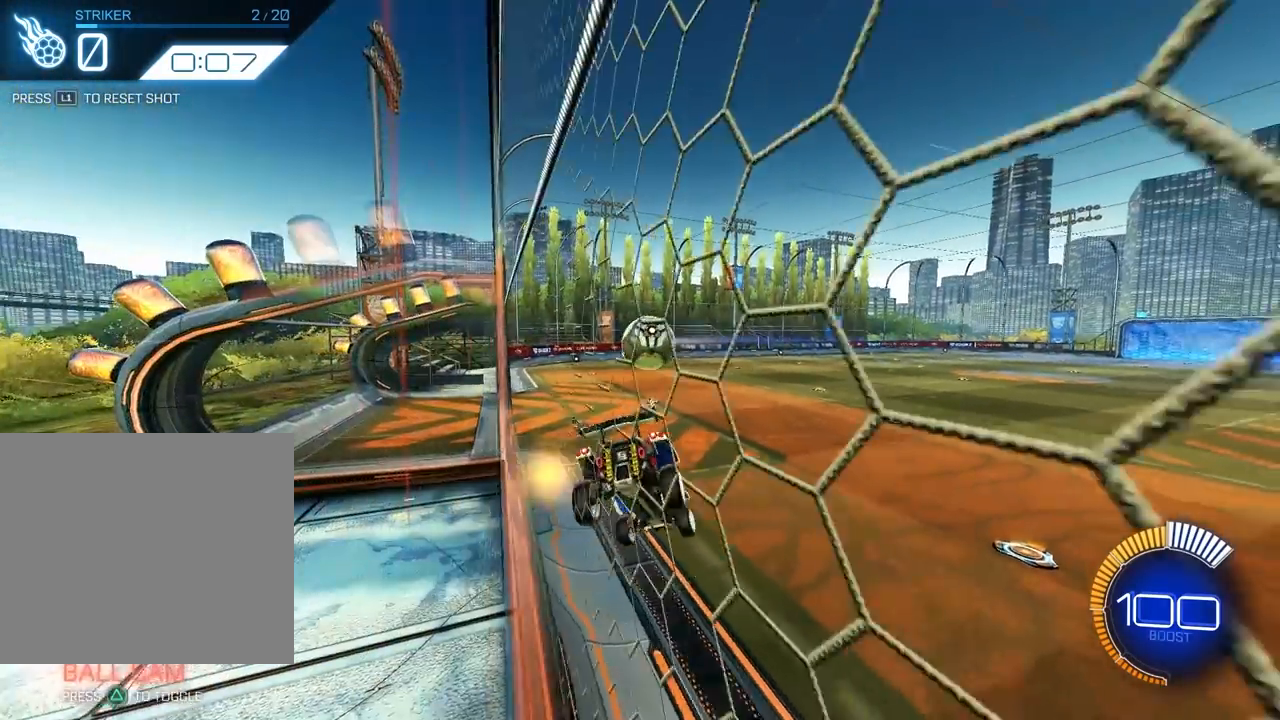
{"buttons": [], "left_stick": "center", "events": [[283, "left_stick", "center"]]}